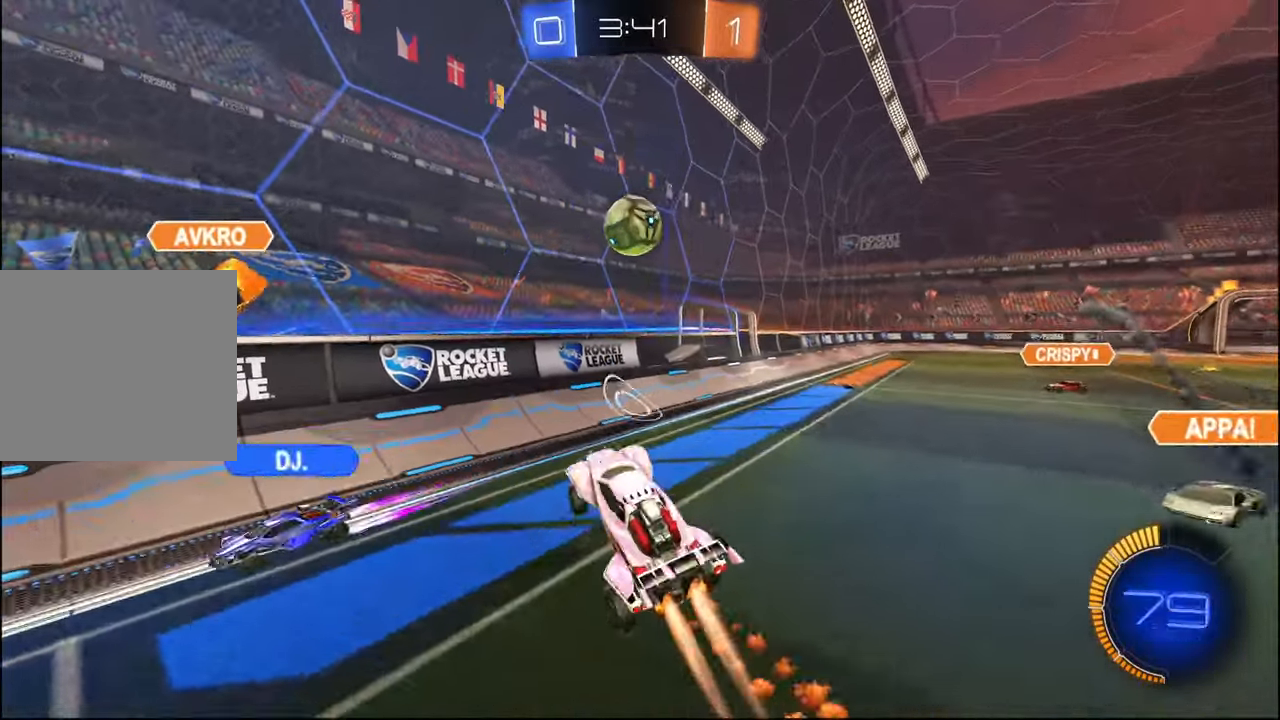
Gameplay with a controller (PlayStation layout); each line is a JSON object with the inputs held at the frame after it. "events" lists button and stick changes between this image and that frame as [ms after this image, input, new state], when the widget could be followed in between.
{"buttons": ["CROSS", "R1", "R2", "L3"], "left_stick": "up-right", "right_stick": "center"}
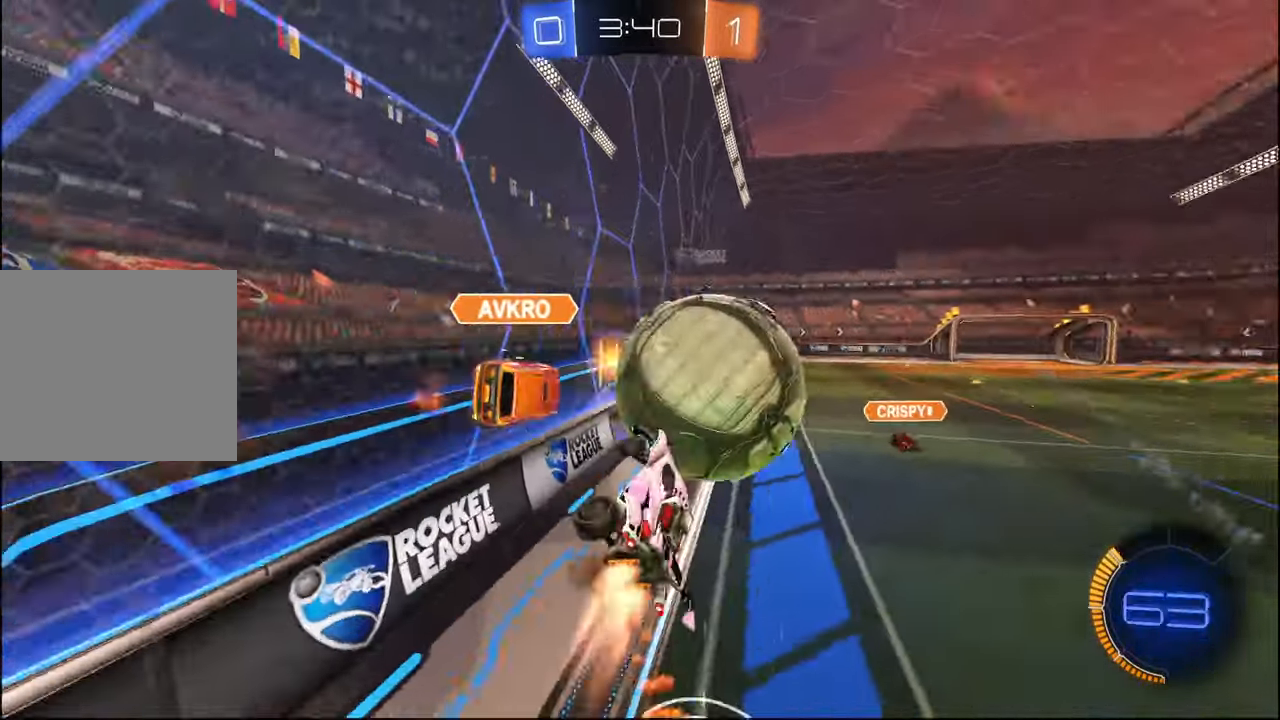
{"buttons": ["R2"], "left_stick": "down-right", "right_stick": "center", "events": [[34, "left_stick", "down"], [50, "L3", "up"], [150, "CROSS", "up"], [267, "left_stick", "down-right"], [300, "R1", "up"]]}
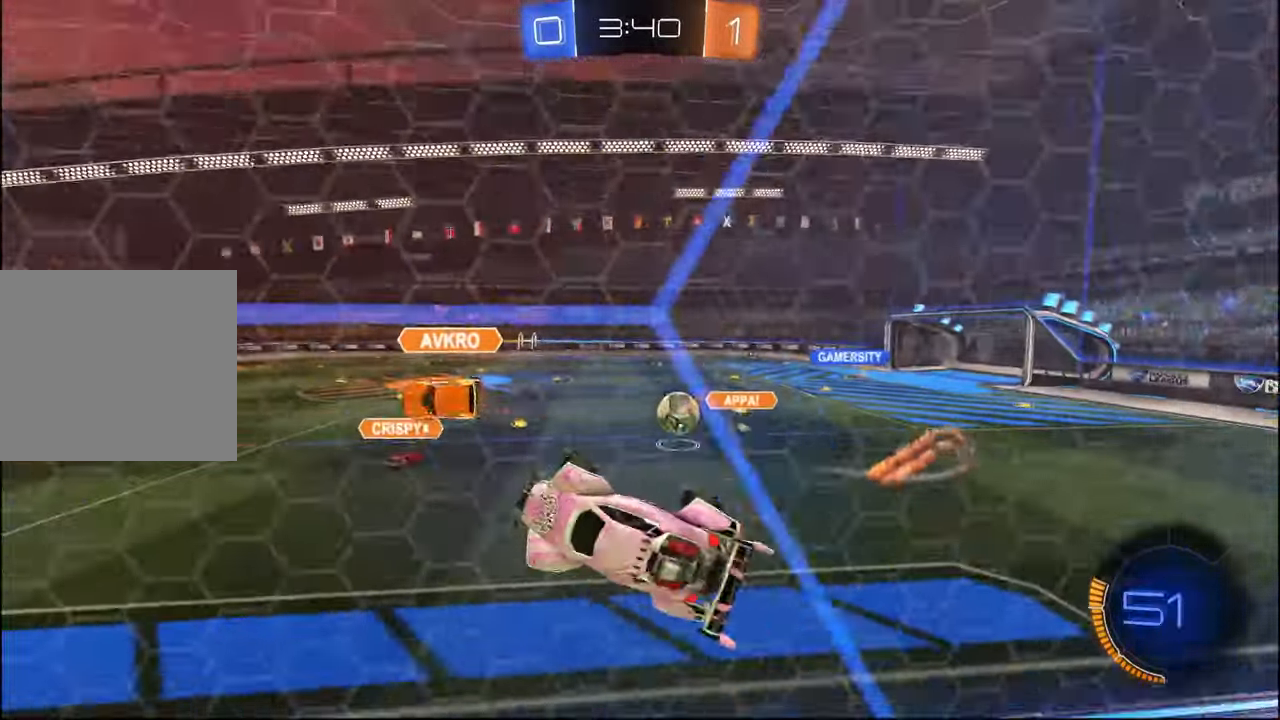
{"buttons": ["R2"], "left_stick": "right", "right_stick": "center", "events": [[67, "left_stick", "right"], [84, "L2", "down"], [300, "L2", "up"]]}
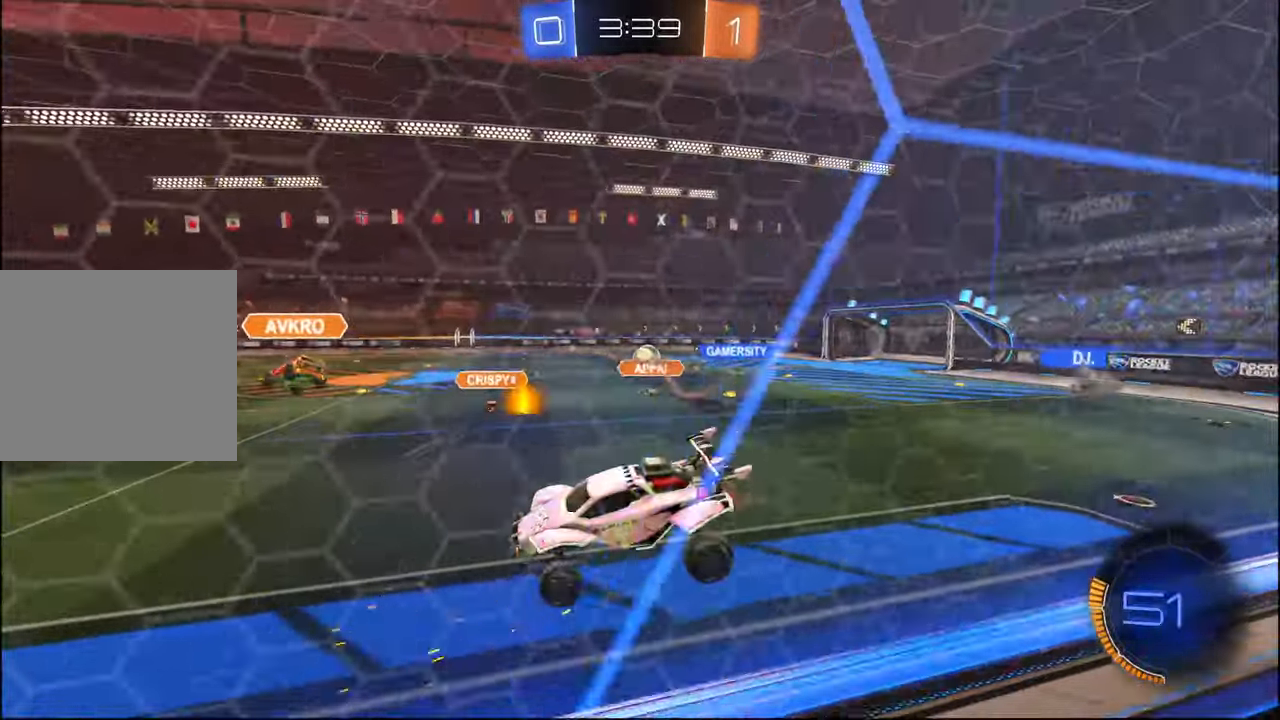
{"buttons": ["R2"], "left_stick": "center", "right_stick": "center", "events": [[34, "left_stick", "center"], [217, "left_stick", "down"], [317, "L1", "down"], [334, "left_stick", "center"], [384, "L1", "up"]]}
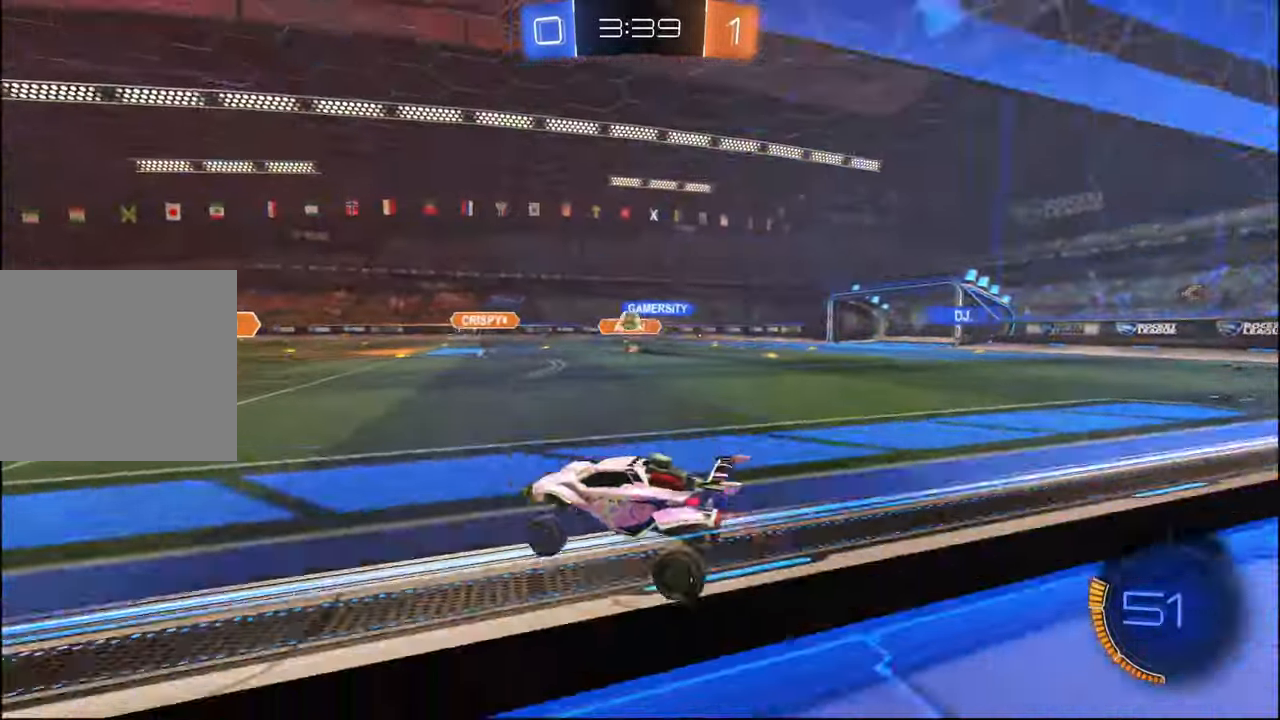
{"buttons": ["R2"], "left_stick": "left", "right_stick": "center", "events": [[50, "R1", "down"], [117, "left_stick", "right"], [250, "R1", "up"], [284, "left_stick", "center"], [400, "left_stick", "left"]]}
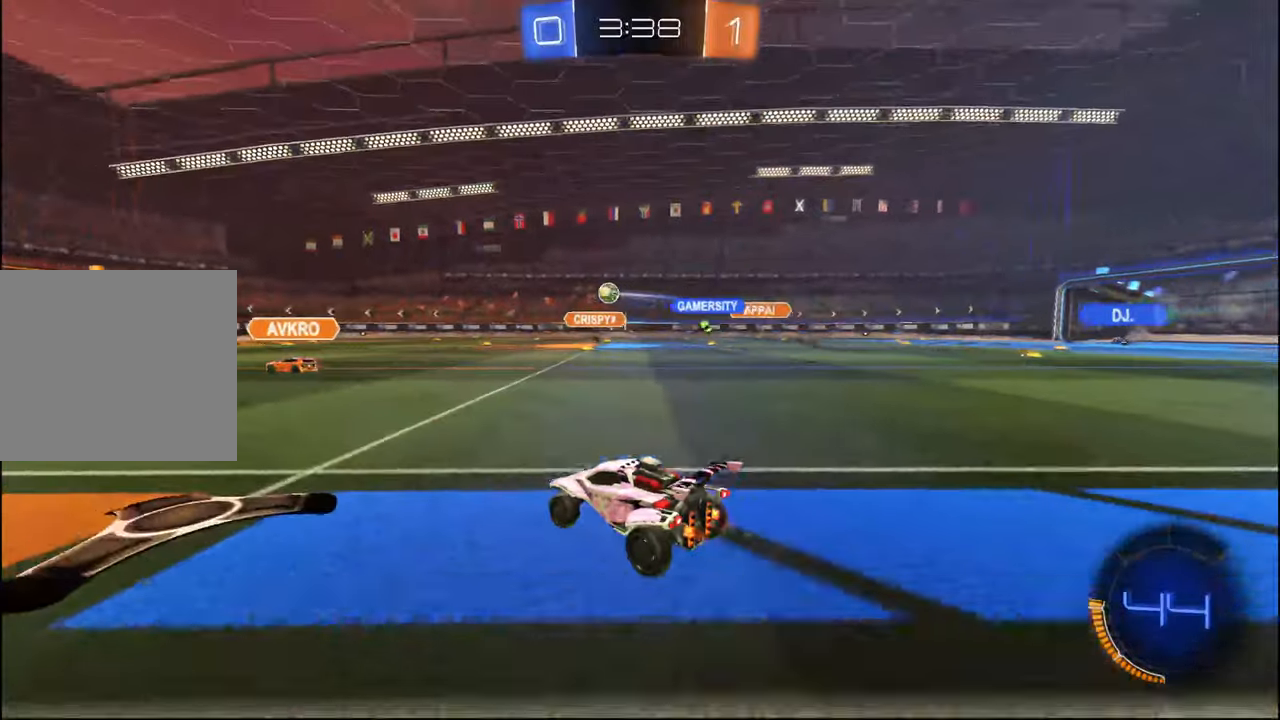
{"buttons": ["R2"], "left_stick": "left", "right_stick": "center", "events": [[184, "left_stick", "center"], [350, "left_stick", "down"], [467, "left_stick", "left"]]}
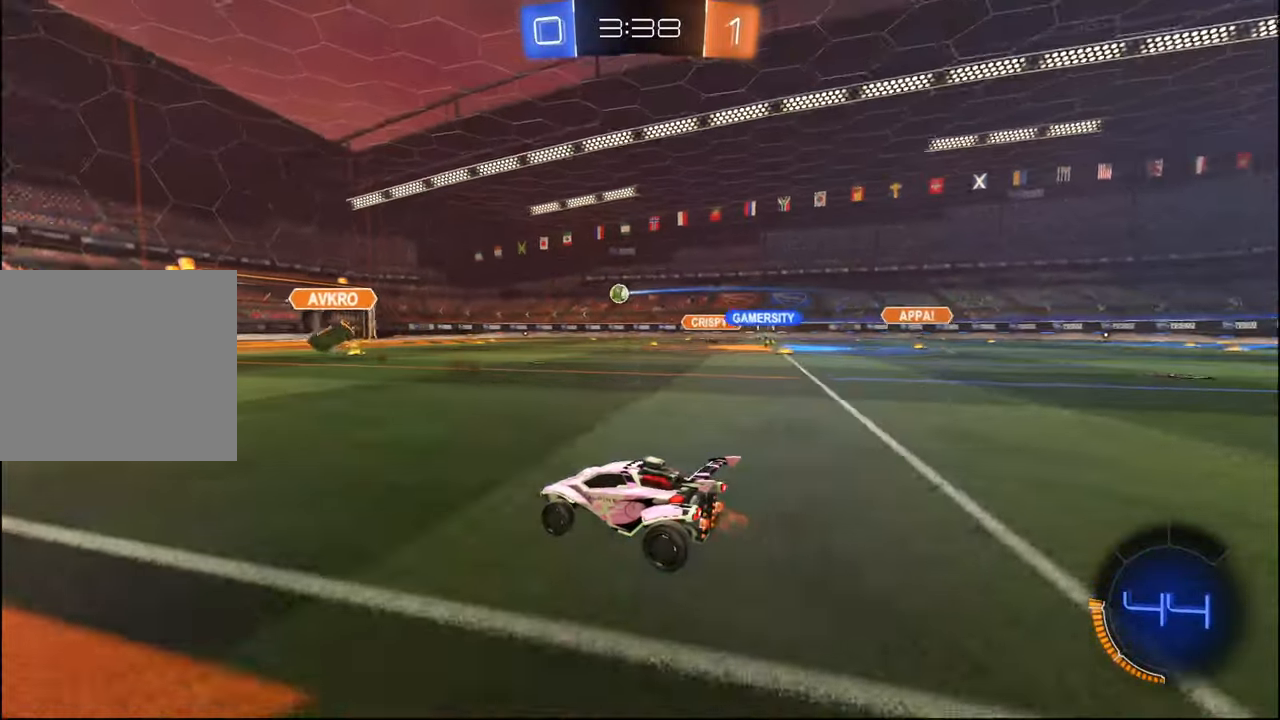
{"buttons": ["R2"], "left_stick": "right", "right_stick": "center", "events": [[100, "left_stick", "right"], [200, "L1", "down"], [300, "L1", "up"]]}
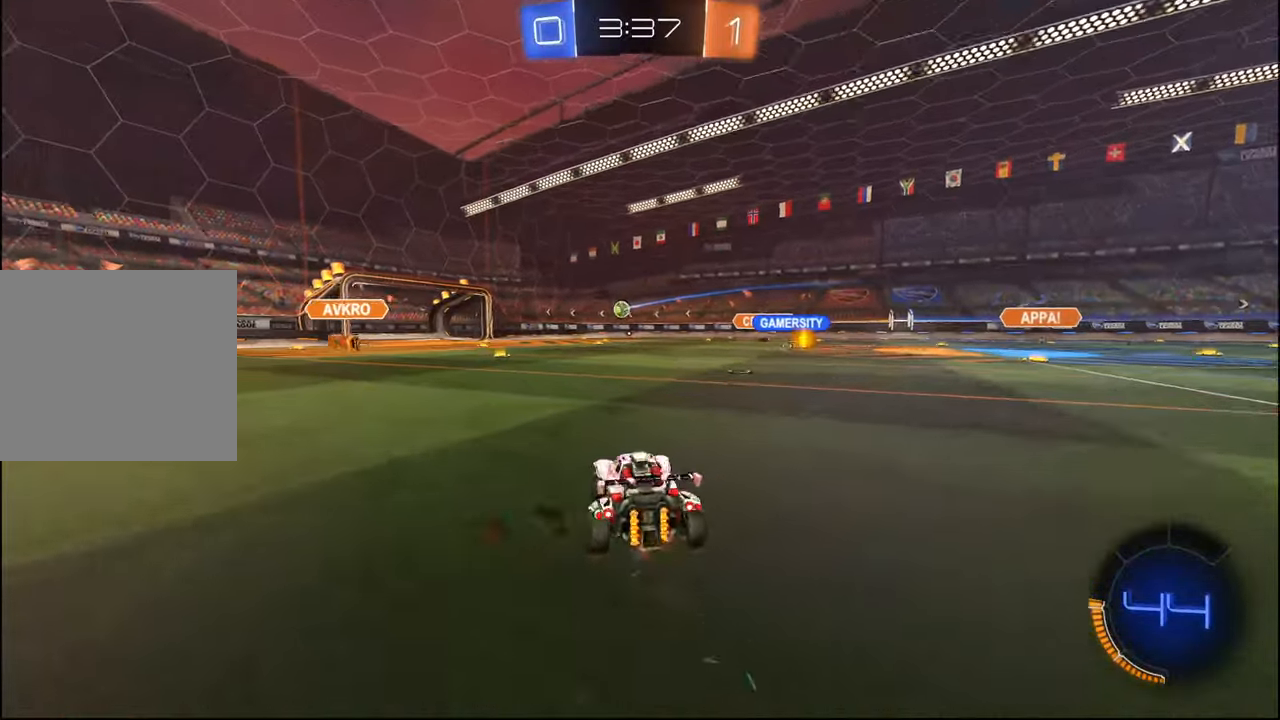
{"buttons": ["R2"], "left_stick": "right", "right_stick": "center", "events": [[184, "left_stick", "center"], [284, "left_stick", "left"], [434, "left_stick", "center"], [500, "left_stick", "right"]]}
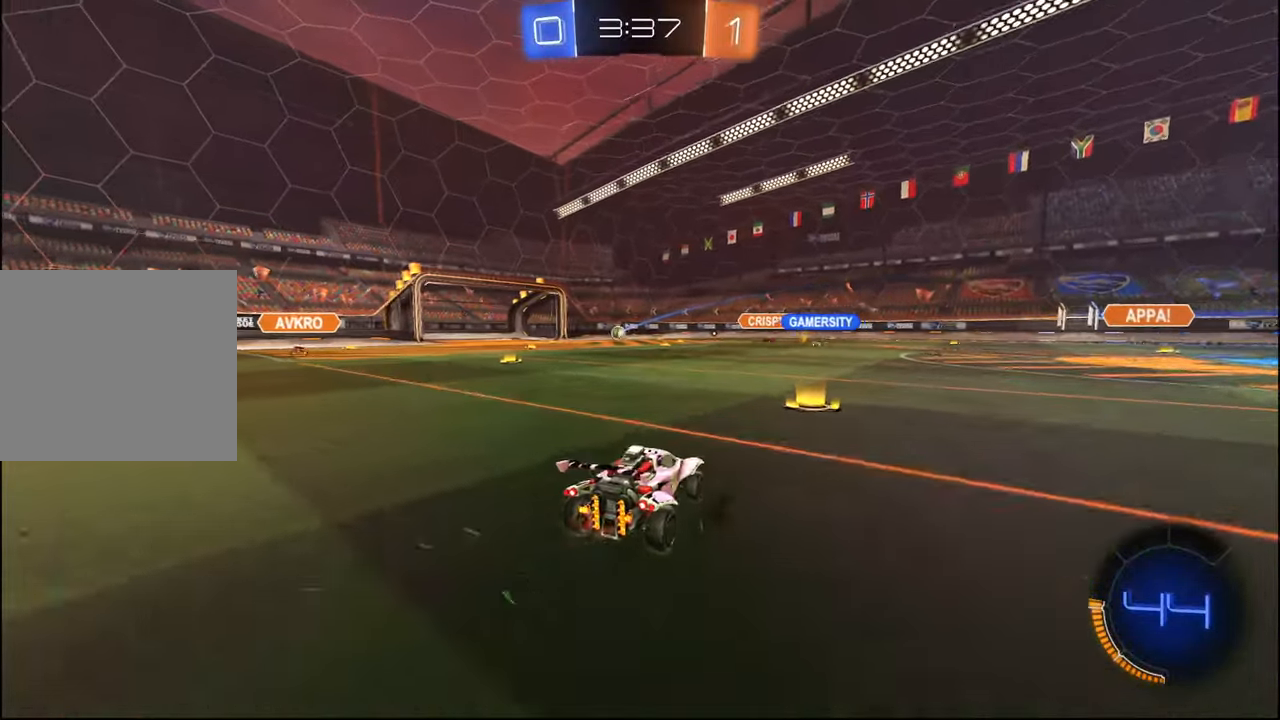
{"buttons": ["R2"], "left_stick": "right", "right_stick": "center", "events": [[200, "left_stick", "center"], [317, "left_stick", "right"]]}
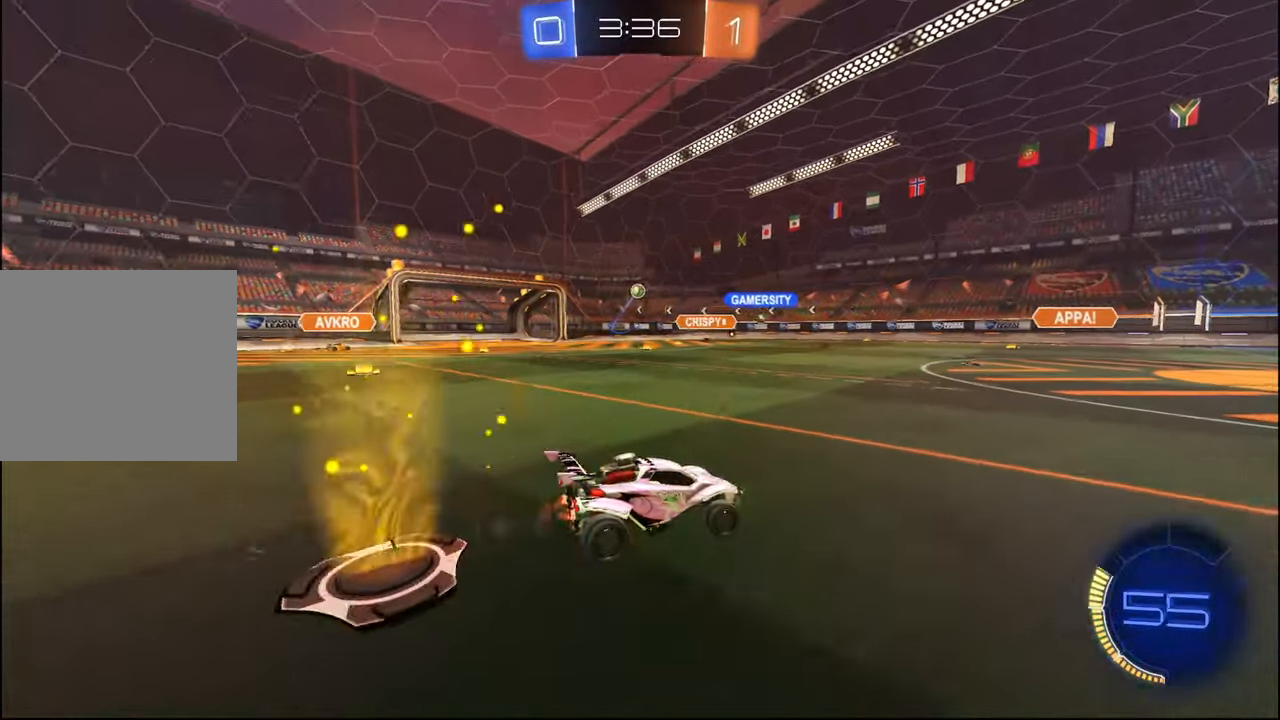
{"buttons": ["R2"], "left_stick": "right", "right_stick": "center", "events": [[167, "TRIANGLE", "down"], [167, "left_stick", "center"], [300, "TRIANGLE", "up"], [384, "left_stick", "right"]]}
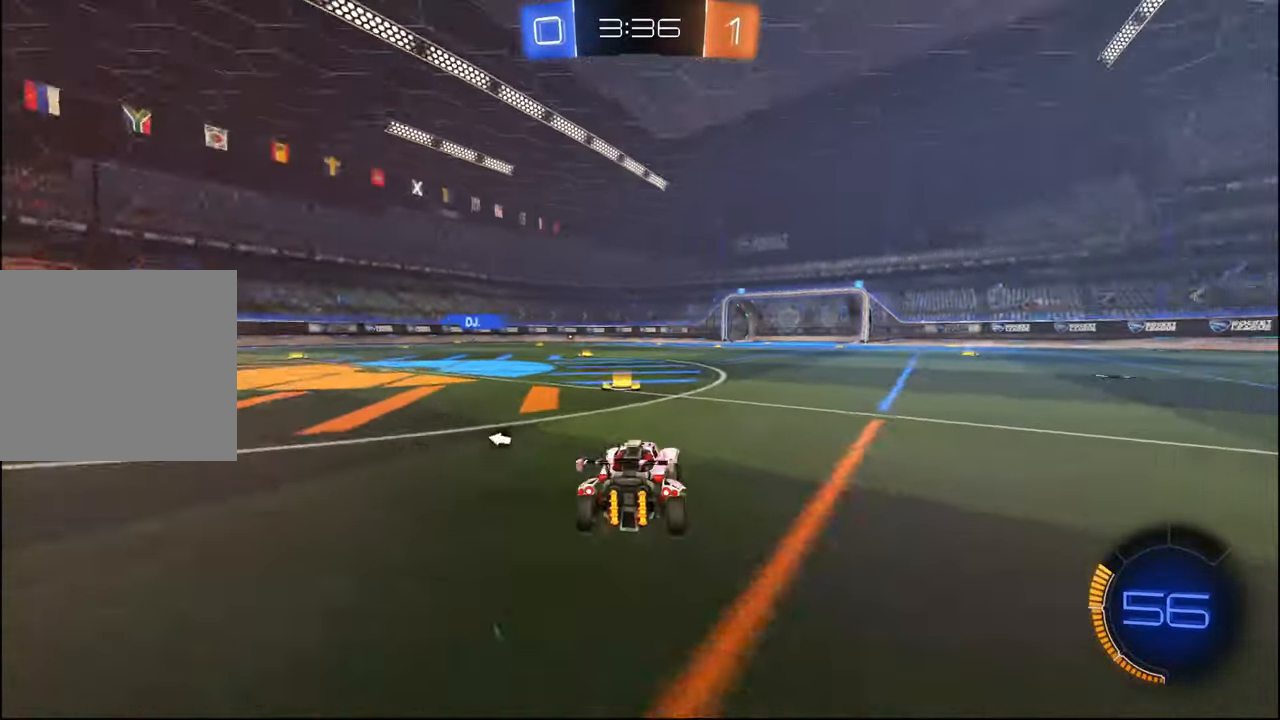
{"buttons": ["R2"], "left_stick": "center", "right_stick": "center", "events": [[17, "left_stick", "center"], [84, "TRIANGLE", "down"], [100, "left_stick", "left"], [217, "TRIANGLE", "up"], [217, "left_stick", "center"]]}
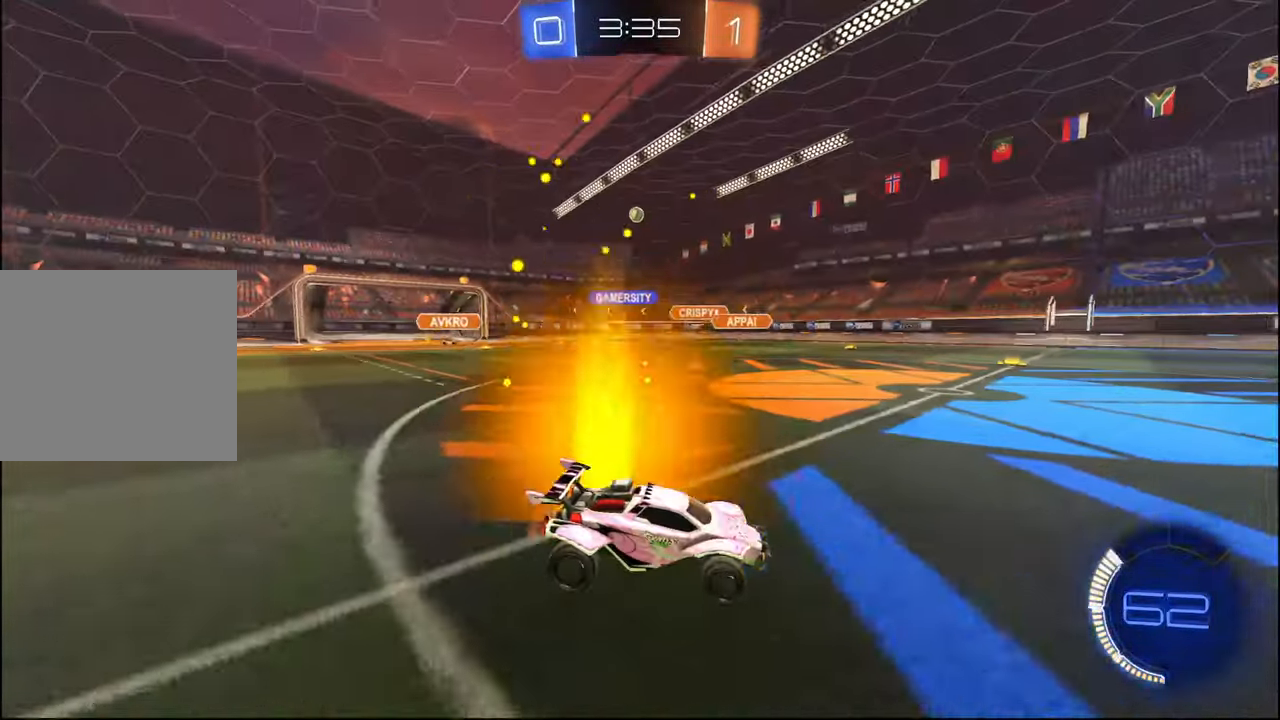
{"buttons": ["TRIANGLE", "R2"], "left_stick": "center", "right_stick": "center", "events": [[84, "left_stick", "left"], [217, "left_stick", "center"], [284, "TRIANGLE", "down"], [367, "TRIANGLE", "up"], [367, "left_stick", "left"], [434, "TRIANGLE", "down"], [467, "left_stick", "center"]]}
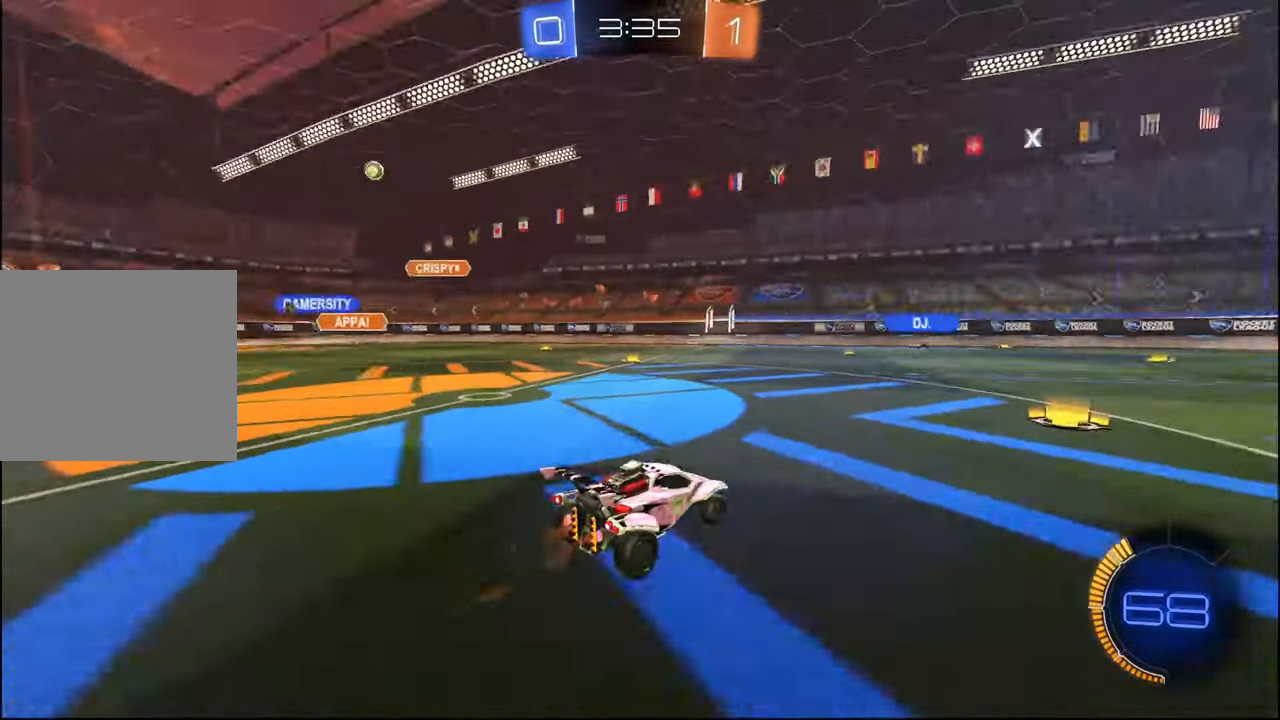
{"buttons": ["R2"], "left_stick": "center", "right_stick": "center", "events": [[34, "TRIANGLE", "up"], [67, "left_stick", "right"], [484, "left_stick", "center"]]}
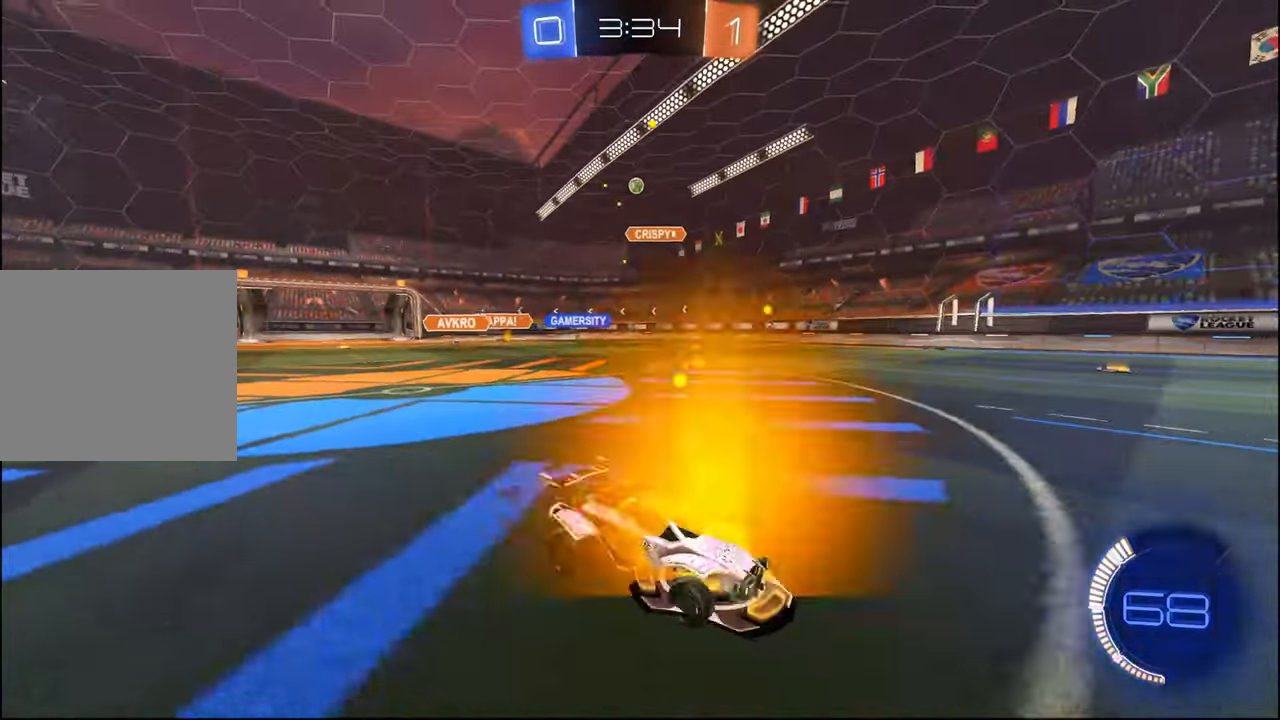
{"buttons": ["R2"], "left_stick": "center", "right_stick": "center", "events": [[67, "left_stick", "right"], [200, "left_stick", "center"]]}
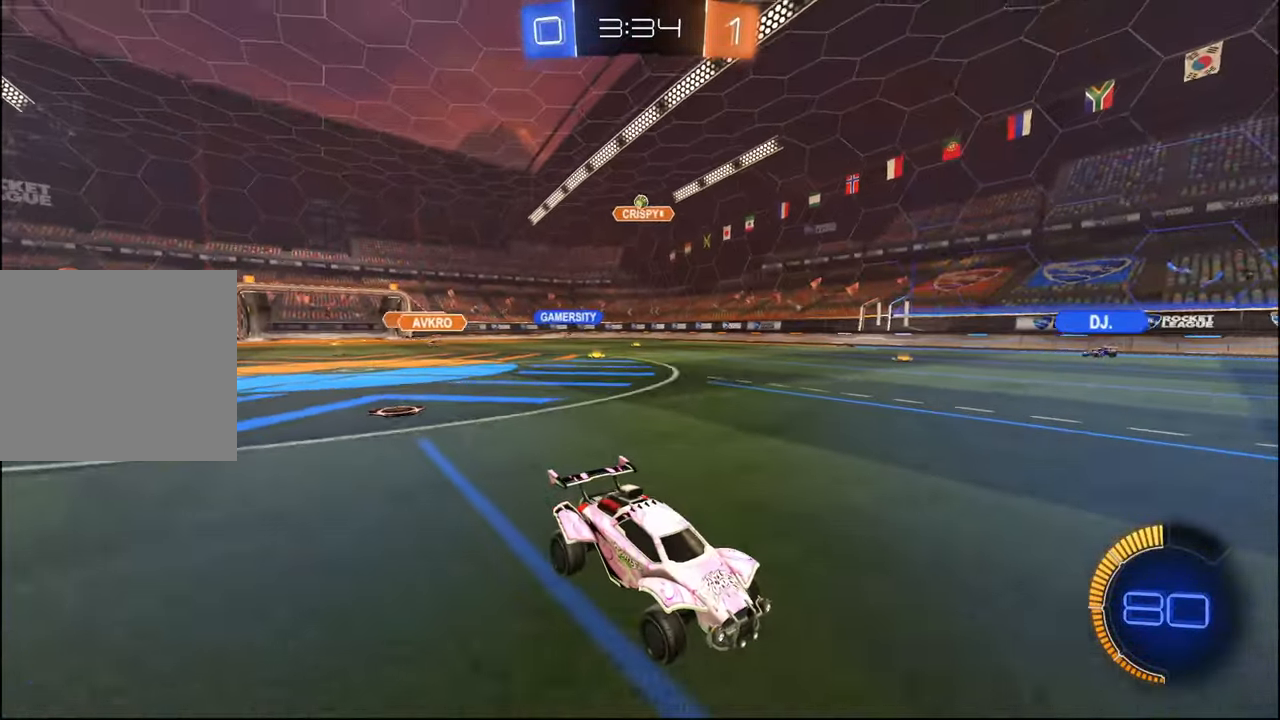
{"buttons": ["R2"], "left_stick": "left", "right_stick": "center", "events": [[50, "left_stick", "right"], [117, "left_stick", "center"], [500, "left_stick", "left"]]}
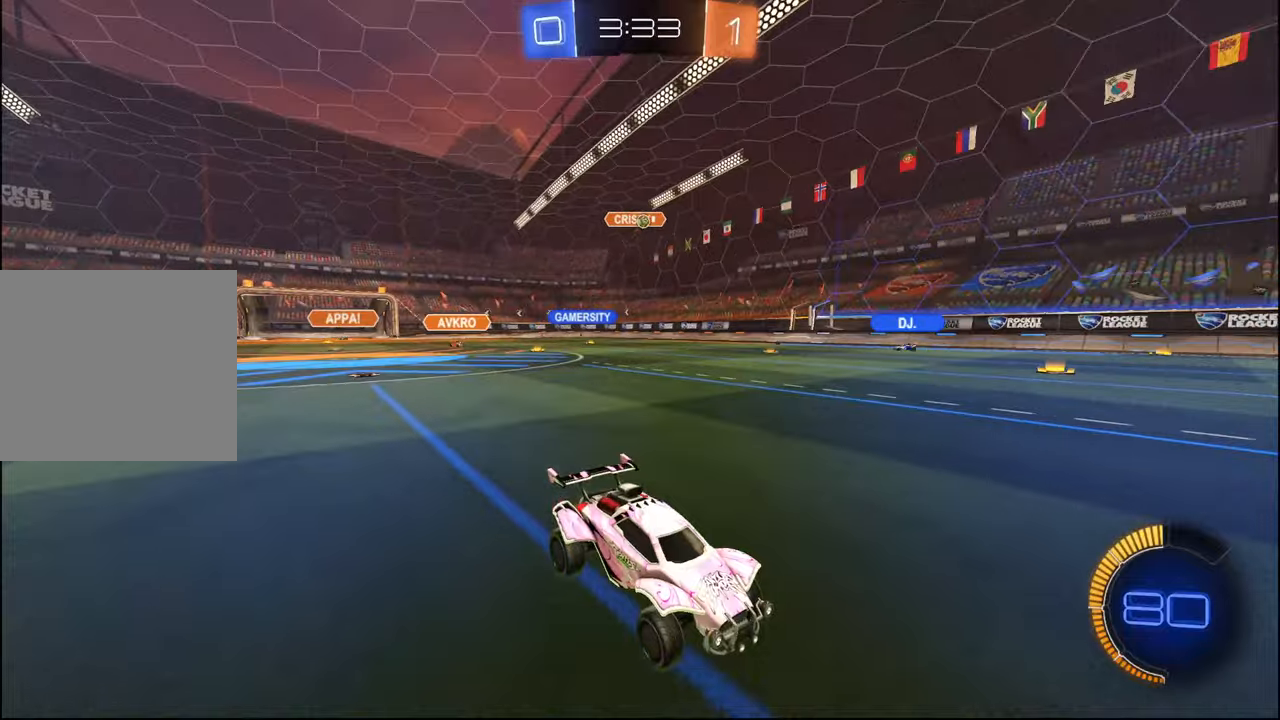
{"buttons": ["R2"], "left_stick": "right", "right_stick": "center", "events": [[417, "left_stick", "center"], [467, "left_stick", "right"]]}
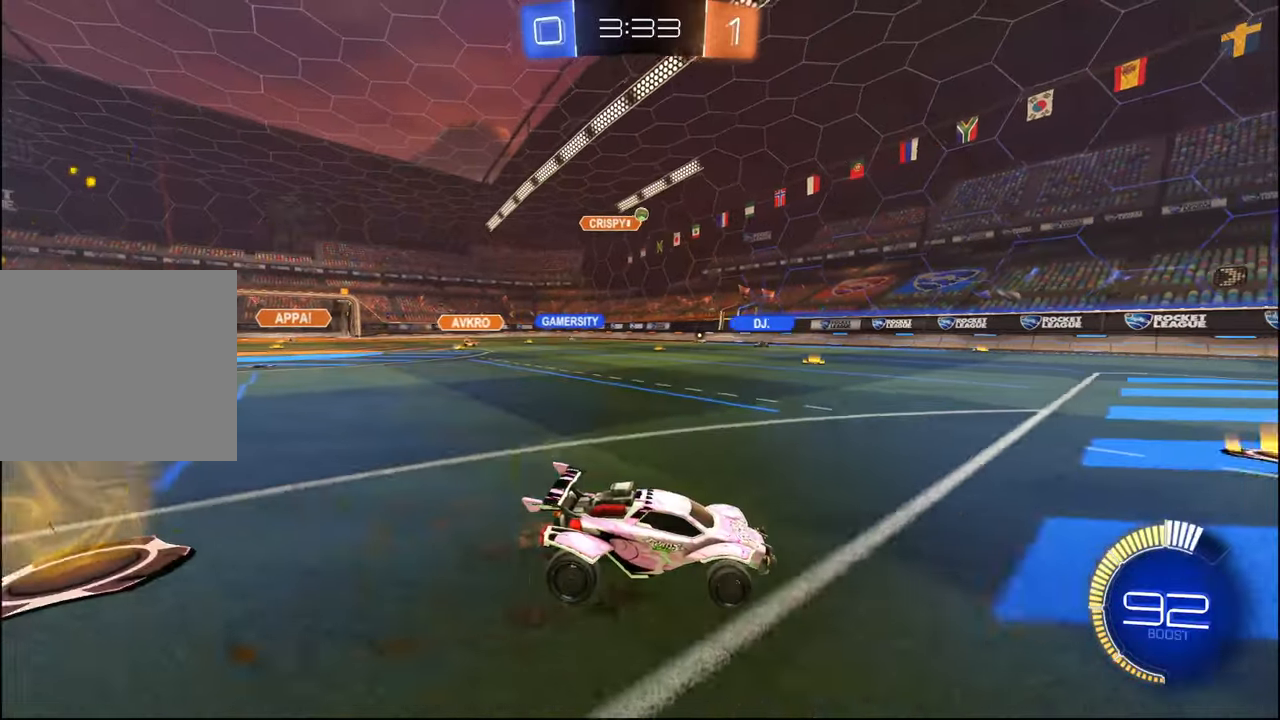
{"buttons": ["R2"], "left_stick": "center", "right_stick": "center", "events": [[434, "left_stick", "center"]]}
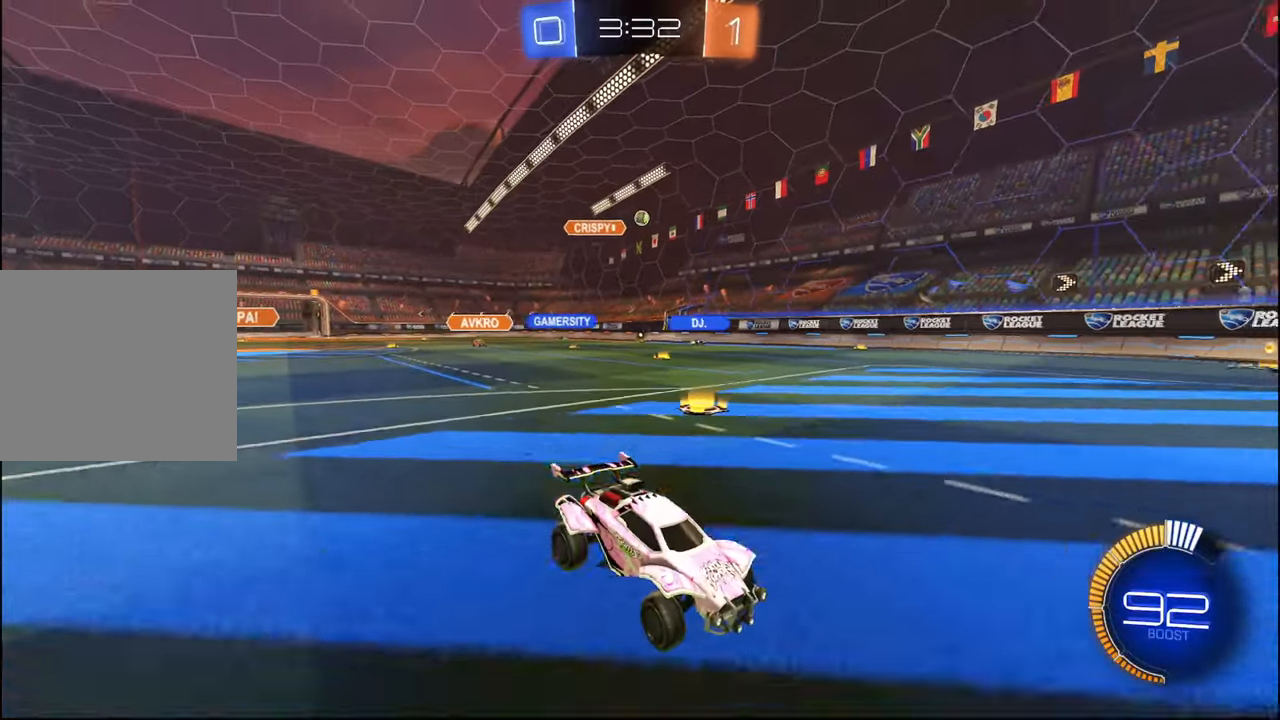
{"buttons": ["L1", "R2"], "left_stick": "left", "right_stick": "center", "events": [[267, "left_stick", "left"], [484, "L1", "down"]]}
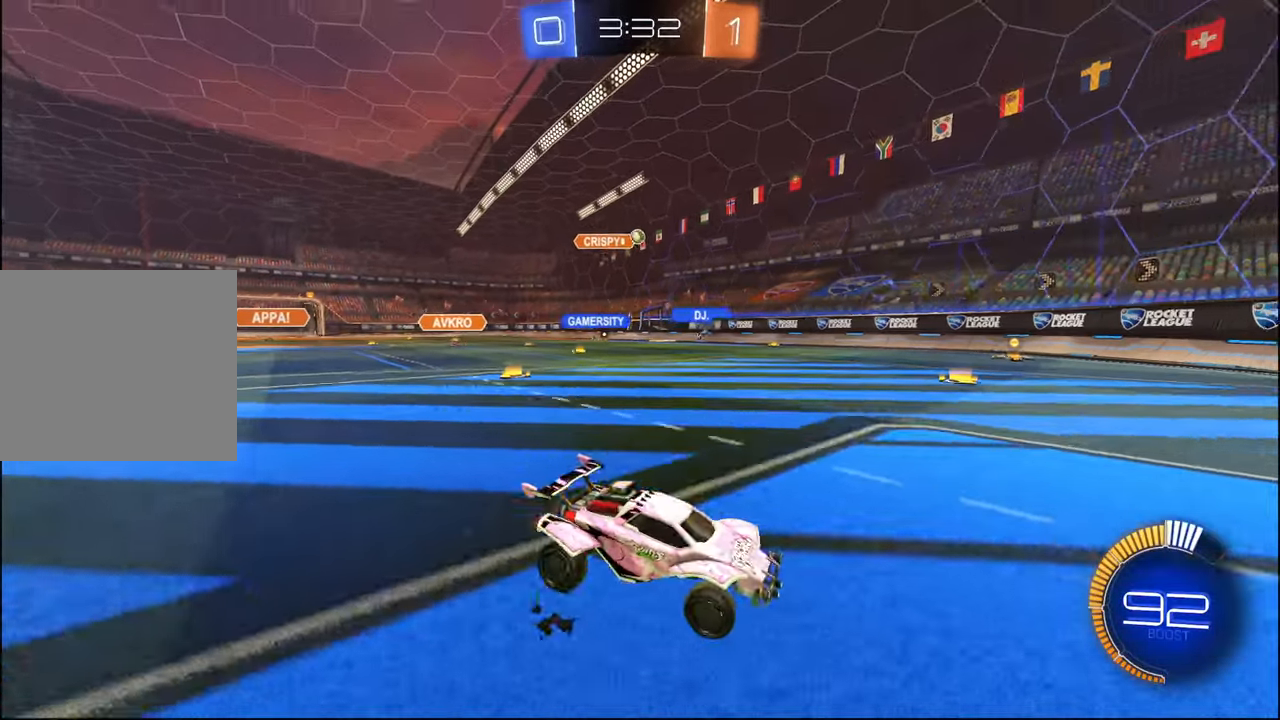
{"buttons": ["R2"], "left_stick": "center", "right_stick": "center", "events": [[34, "L1", "up"], [134, "R2", "up"], [150, "L2", "down"], [267, "R2", "down"], [317, "L2", "up"], [400, "left_stick", "center"]]}
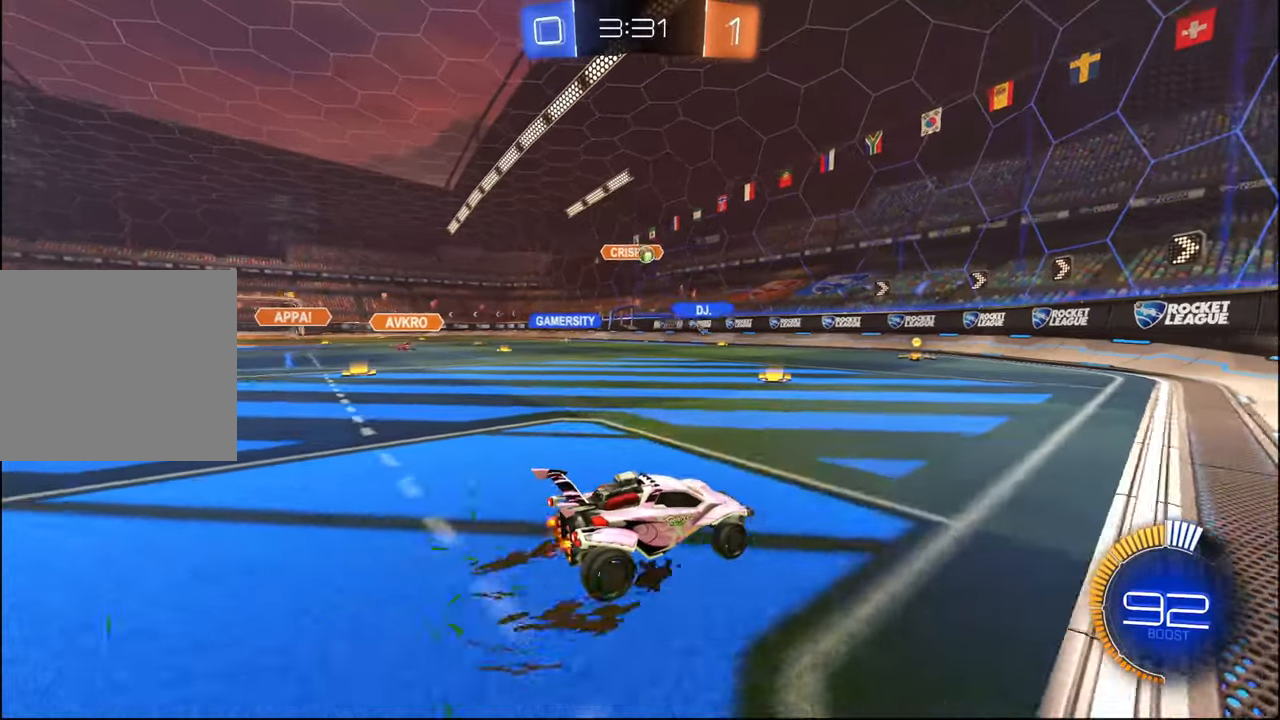
{"buttons": ["L1", "R2"], "left_stick": "right", "right_stick": "center", "events": [[117, "L2", "down"], [134, "left_stick", "left"], [234, "L2", "up"], [400, "left_stick", "right"], [484, "L1", "down"]]}
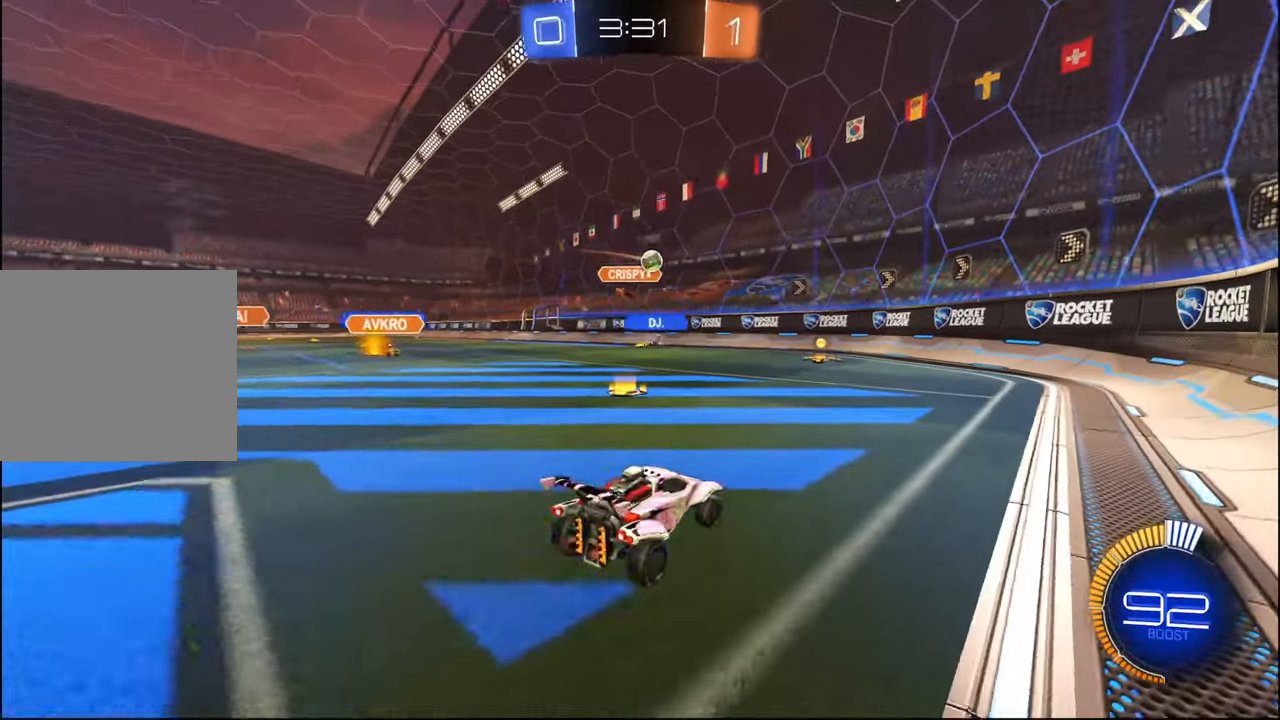
{"buttons": ["R2"], "left_stick": "right", "right_stick": "center", "events": [[200, "L1", "up"], [384, "L2", "down"], [484, "L2", "up"]]}
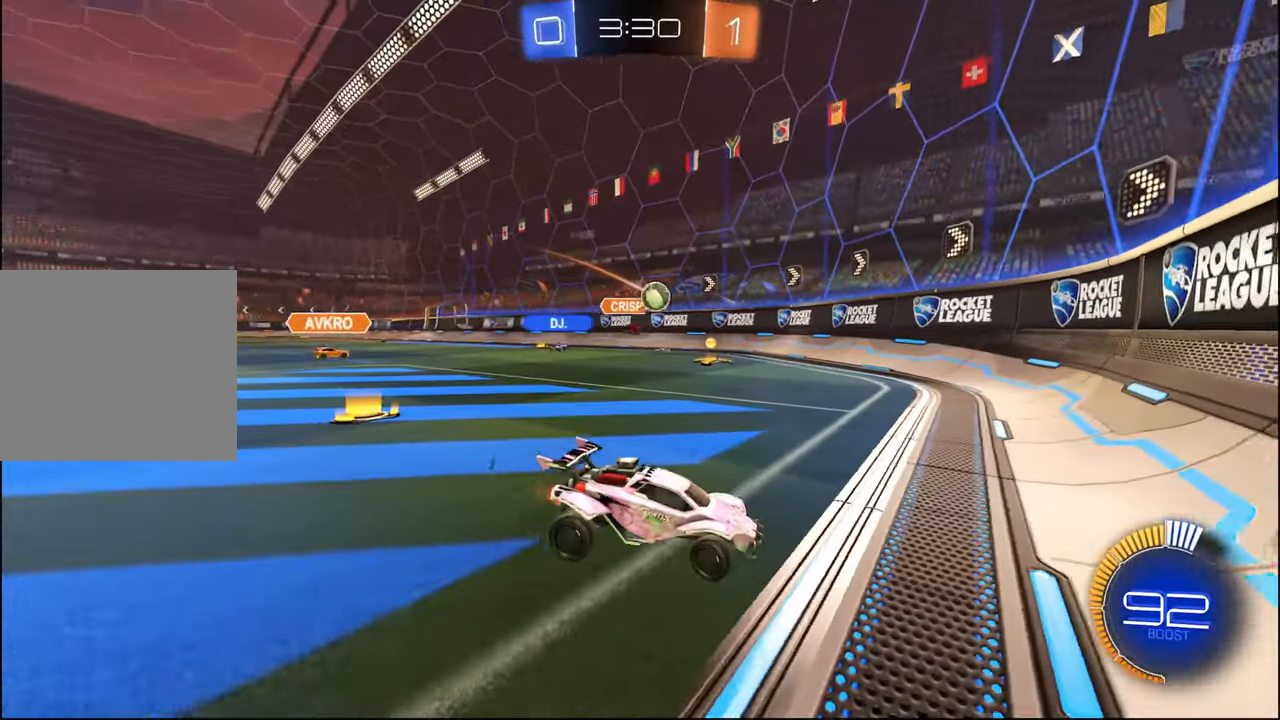
{"buttons": ["R2"], "left_stick": "left", "right_stick": "center", "events": [[184, "left_stick", "center"], [434, "left_stick", "left"]]}
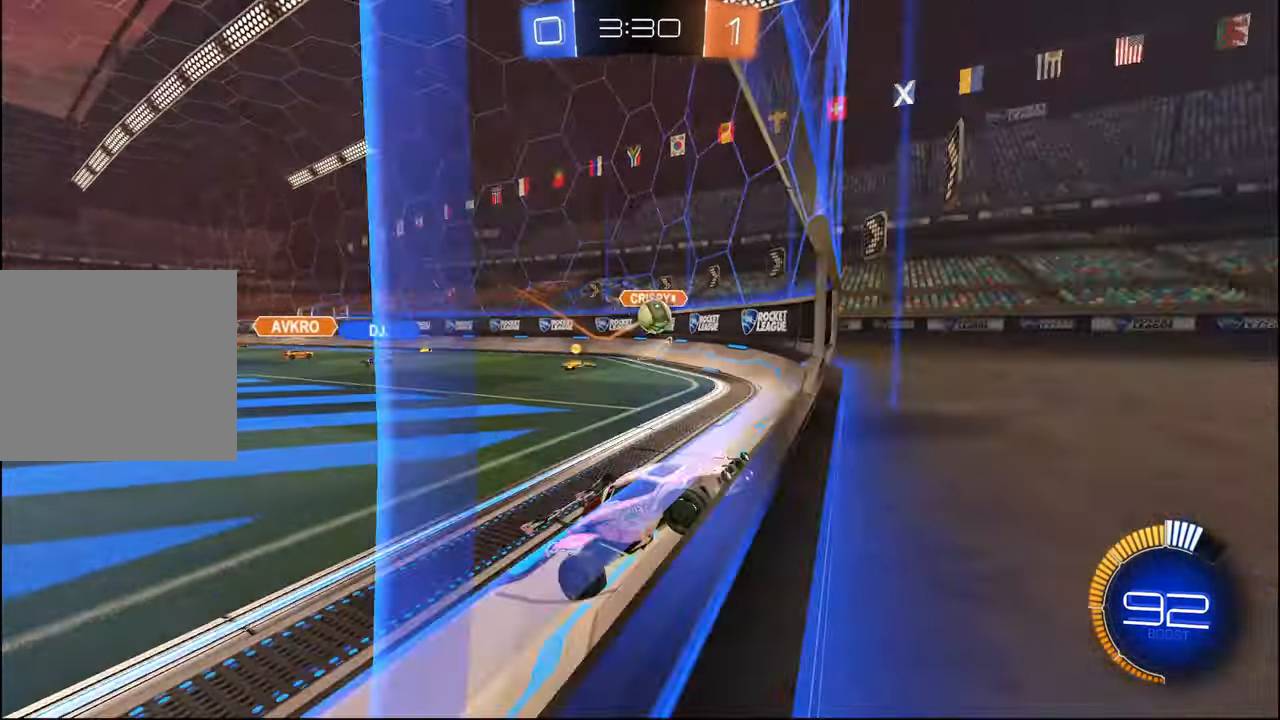
{"buttons": ["CROSS", "L2", "R2"], "left_stick": "down", "right_stick": "center", "events": [[350, "L2", "down"], [467, "CROSS", "down"], [467, "left_stick", "down"]]}
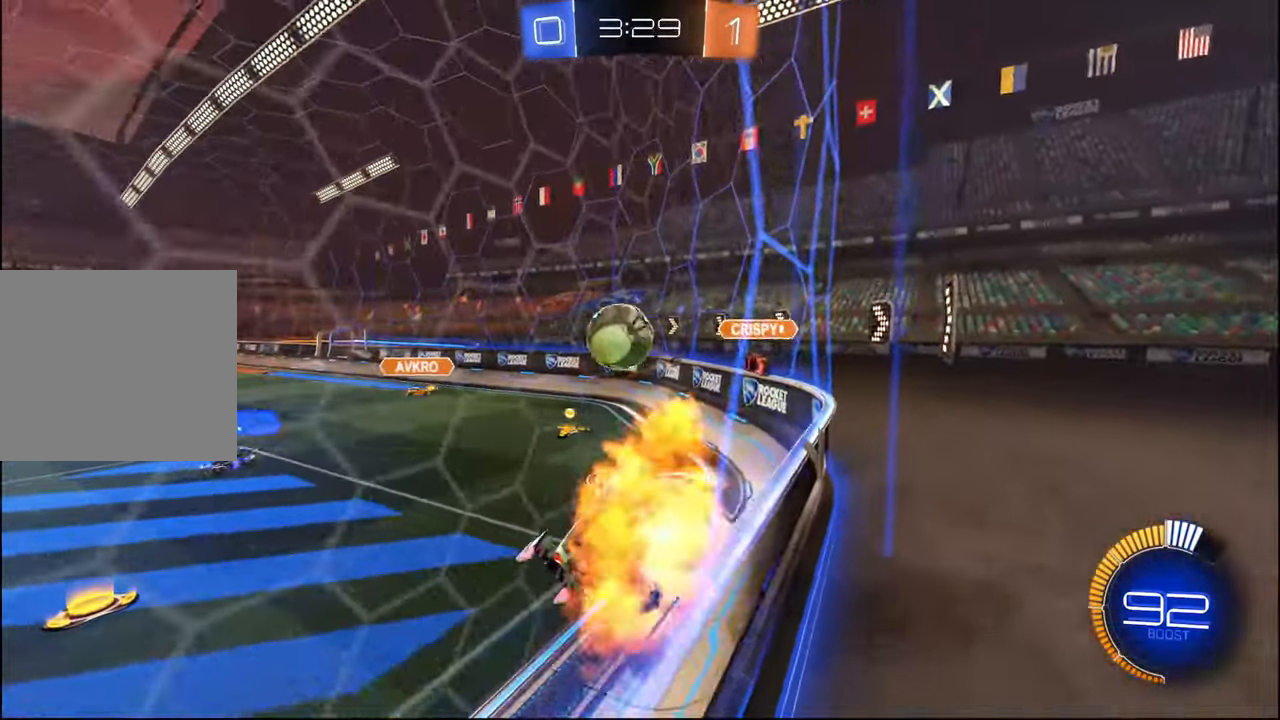
{"buttons": ["R2"], "left_stick": "left", "right_stick": "center", "events": [[17, "R1", "down"], [50, "L2", "up"], [117, "CROSS", "up"], [167, "left_stick", "up-left"], [217, "CROSS", "down"], [284, "left_stick", "left"], [384, "R1", "up"], [400, "CROSS", "up"]]}
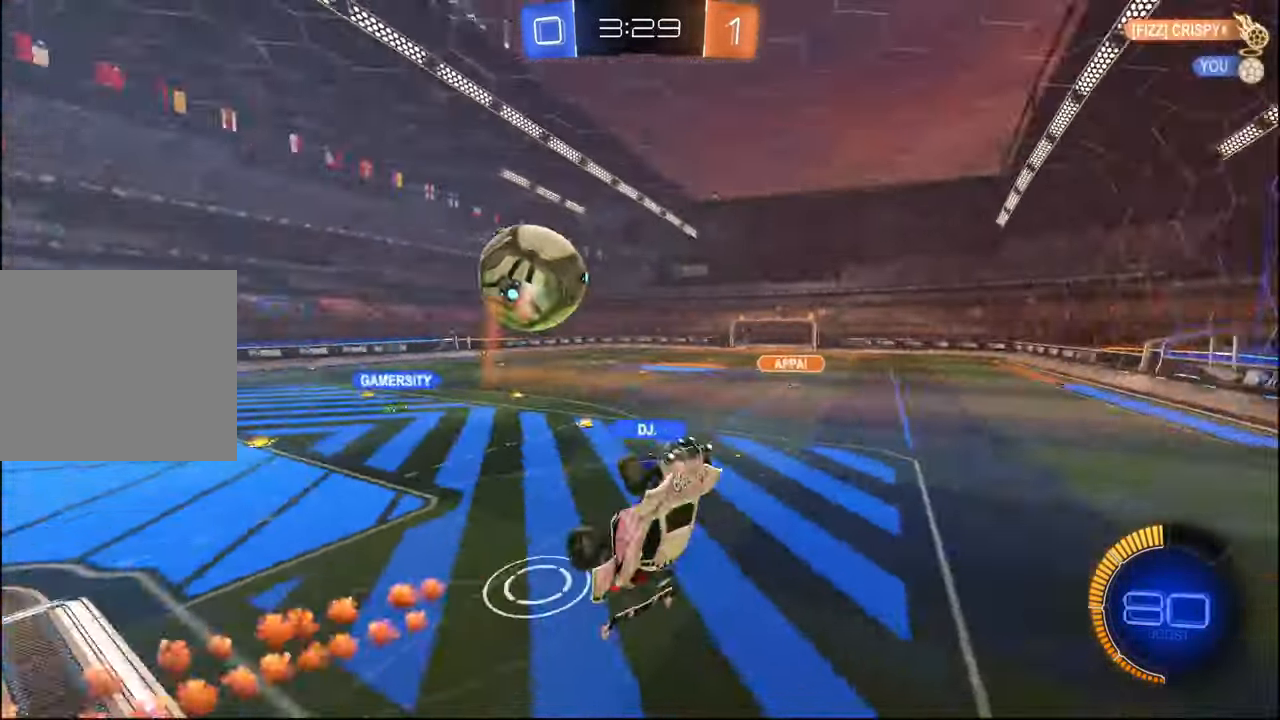
{"buttons": ["R2"], "left_stick": "down-left", "right_stick": "center", "events": [[100, "left_stick", "down-left"]]}
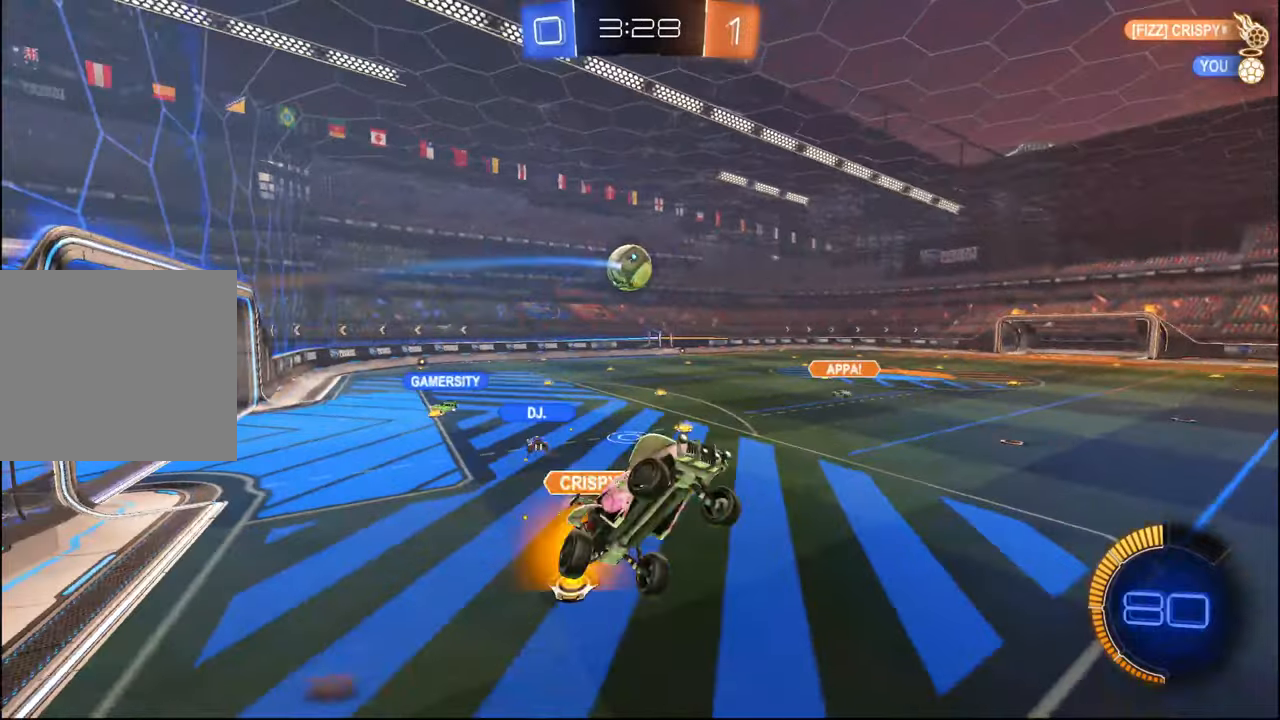
{"buttons": ["R2"], "left_stick": "up-left", "right_stick": "center", "events": [[67, "L2", "down"], [100, "left_stick", "down-right"], [200, "left_stick", "right"], [350, "L2", "up"], [434, "left_stick", "up-left"]]}
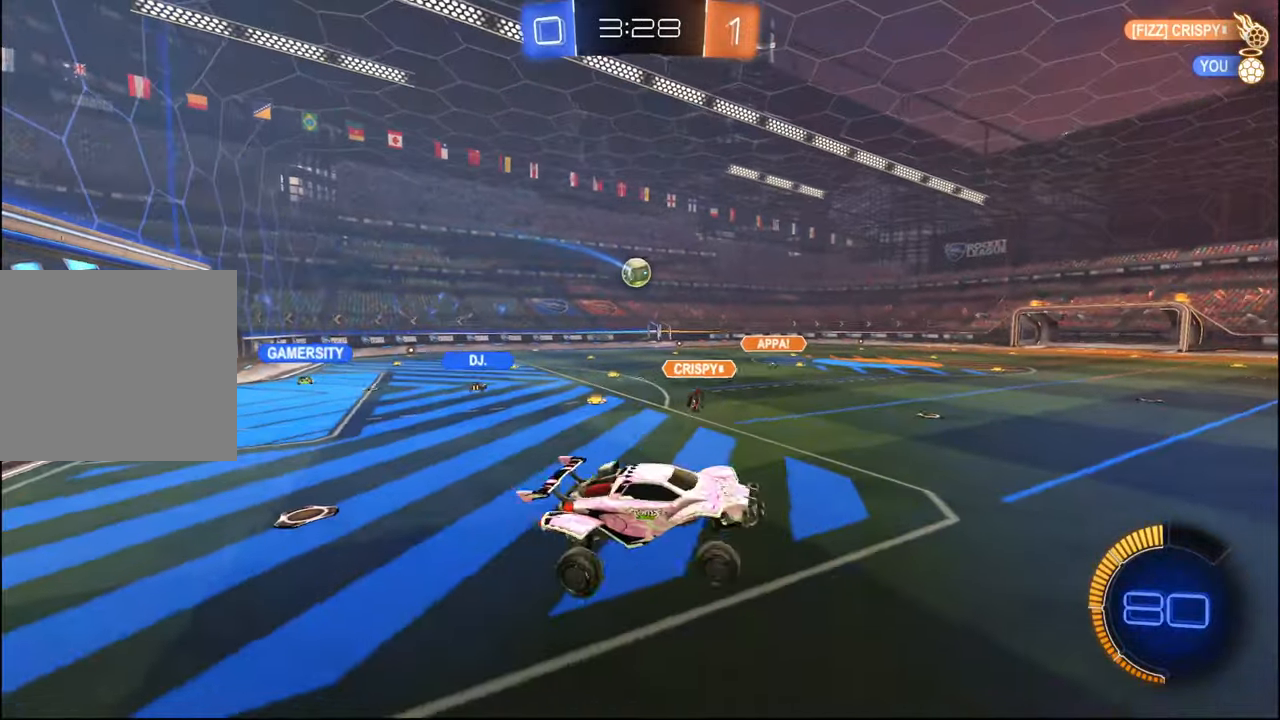
{"buttons": ["R2"], "left_stick": "left", "right_stick": "center", "events": [[34, "L1", "down"], [100, "left_stick", "left"], [117, "L1", "up"]]}
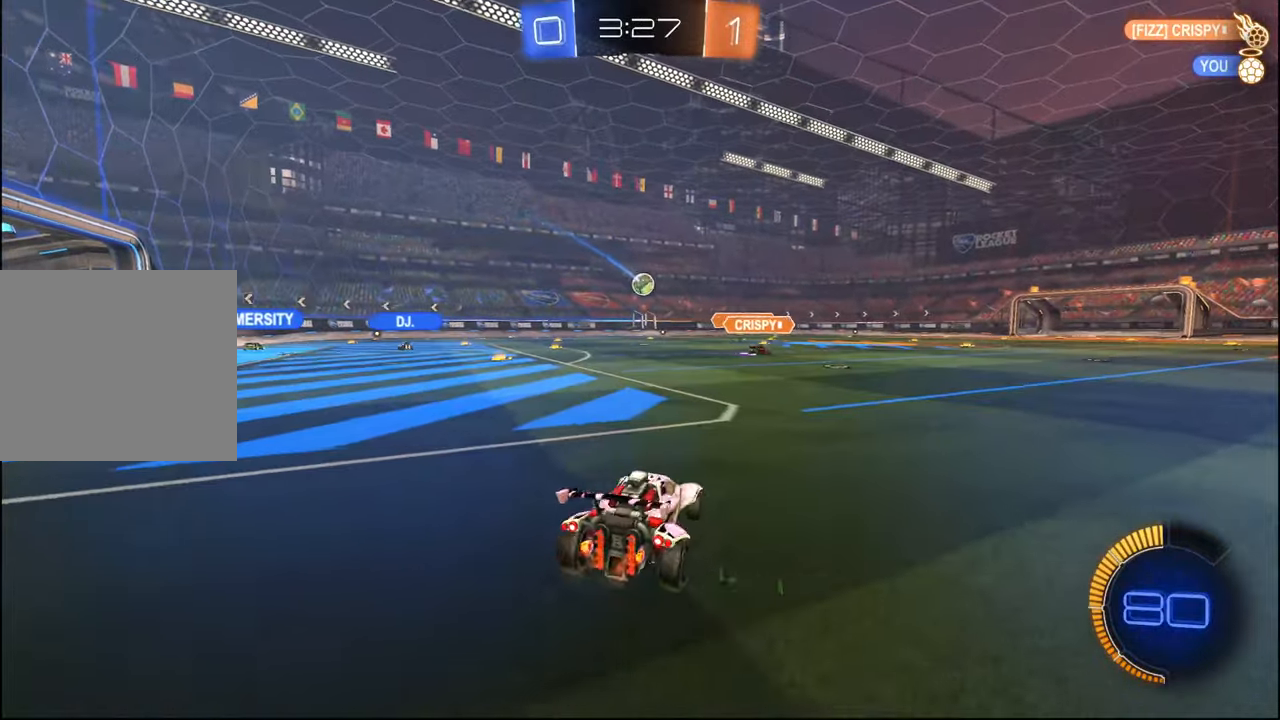
{"buttons": ["R2"], "left_stick": "left", "right_stick": "center", "events": [[184, "left_stick", "center"], [434, "left_stick", "left"]]}
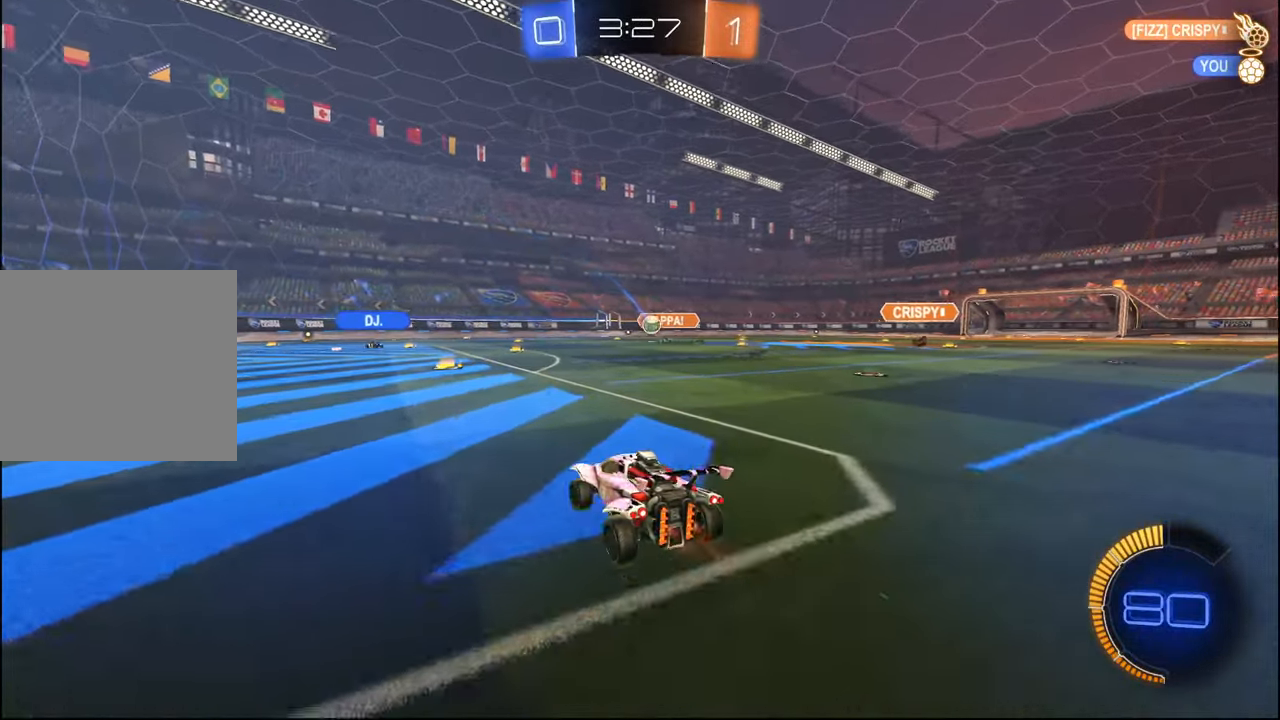
{"buttons": ["R2"], "left_stick": "right", "right_stick": "center", "events": [[67, "left_stick", "center"], [150, "left_stick", "right"], [217, "left_stick", "center"], [500, "left_stick", "right"]]}
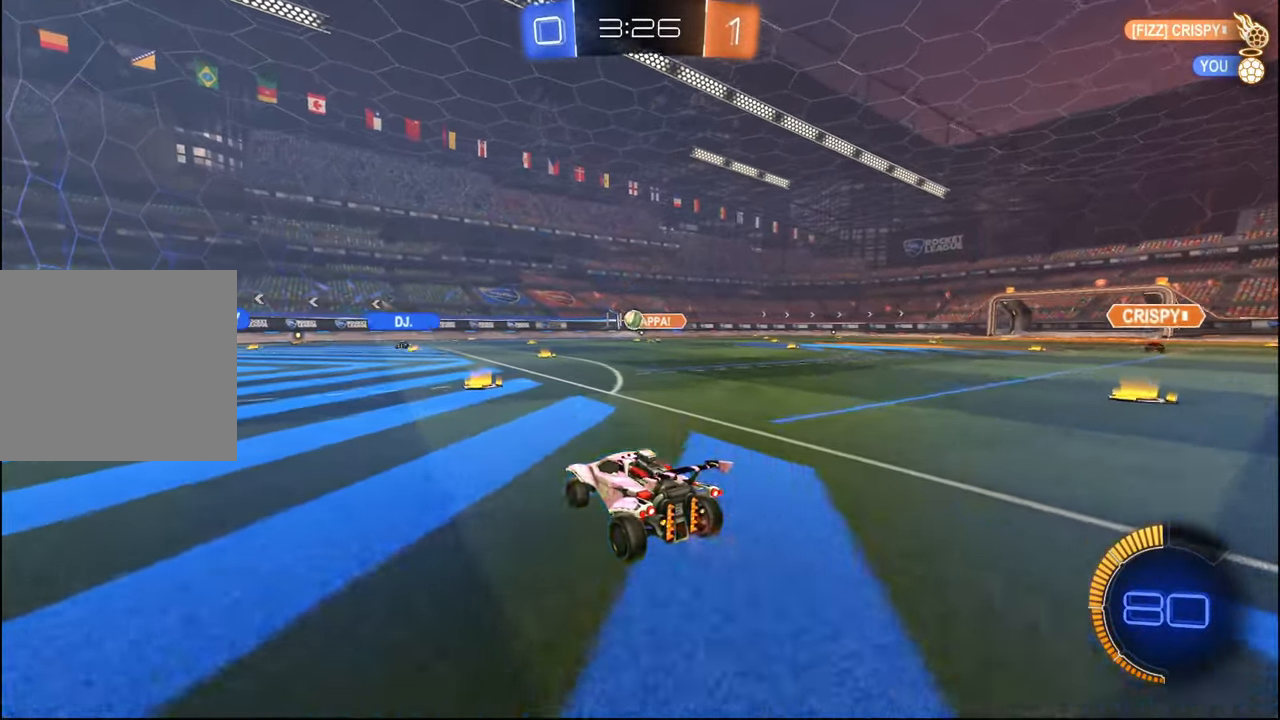
{"buttons": ["R2"], "left_stick": "right", "right_stick": "center", "events": [[100, "left_stick", "center"], [250, "left_stick", "left"], [484, "left_stick", "right"]]}
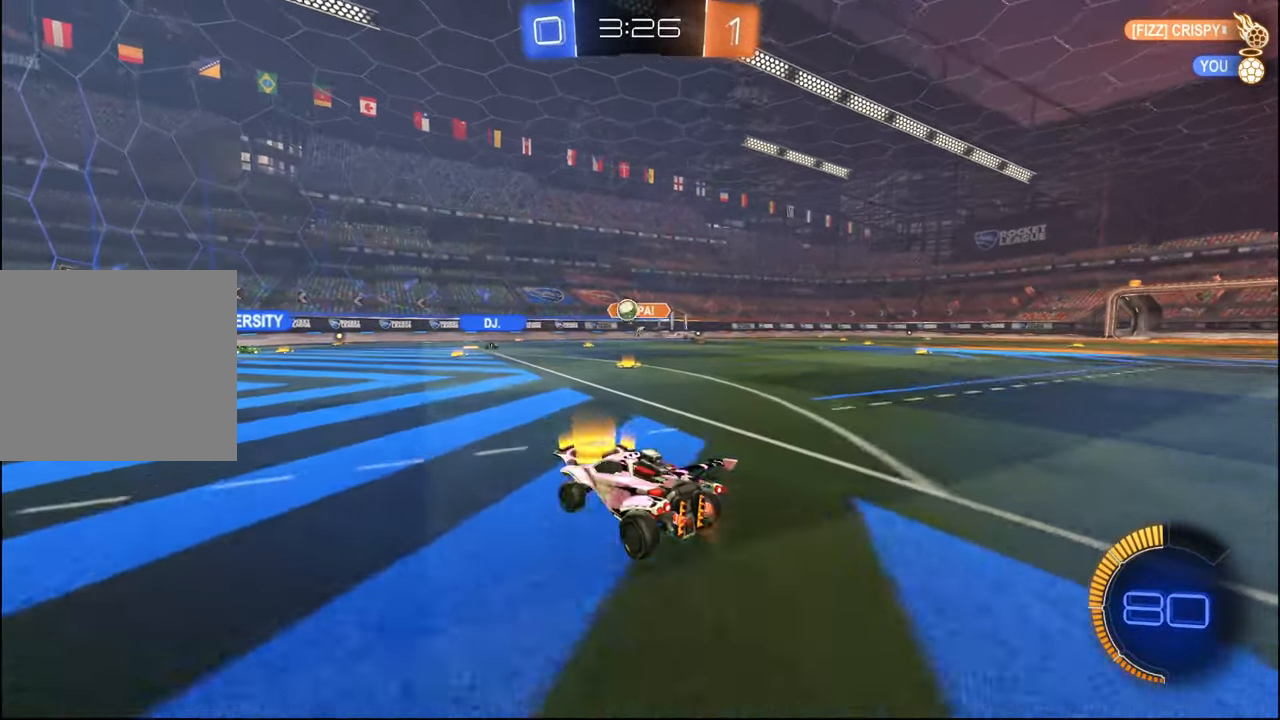
{"buttons": ["R2"], "left_stick": "center", "right_stick": "center", "events": [[134, "left_stick", "left"], [267, "L1", "down"], [334, "L1", "up"], [417, "left_stick", "center"]]}